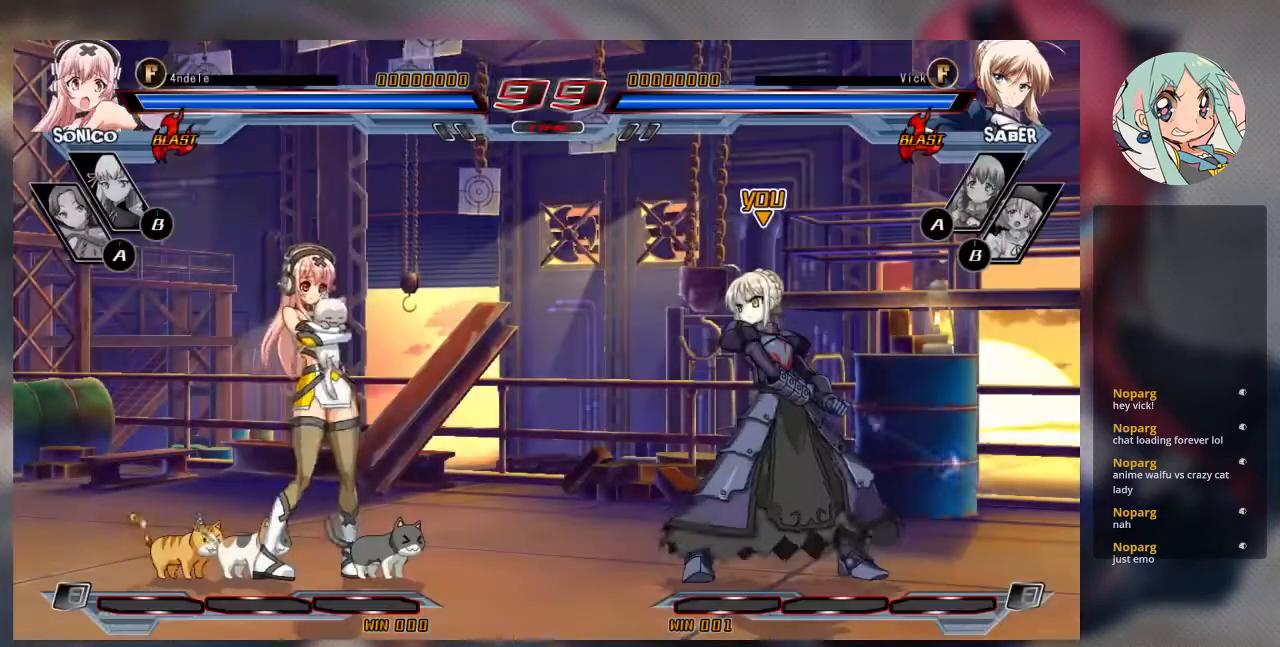
Gameplay with a controller (arcade stick); each line is a JSON object with the inputs held at the frame after it (dt_ms = milliseconds from this image to that frame). "events" lists button and stick changes between this image and that frame as [ms after this image, input, new state], when the widget could be followed in between. Not read: L3 R3.
{"dt_ms": 500, "buttons": [], "left_stick": "up-left", "events": [[300, "left_stick", "up-left"]]}
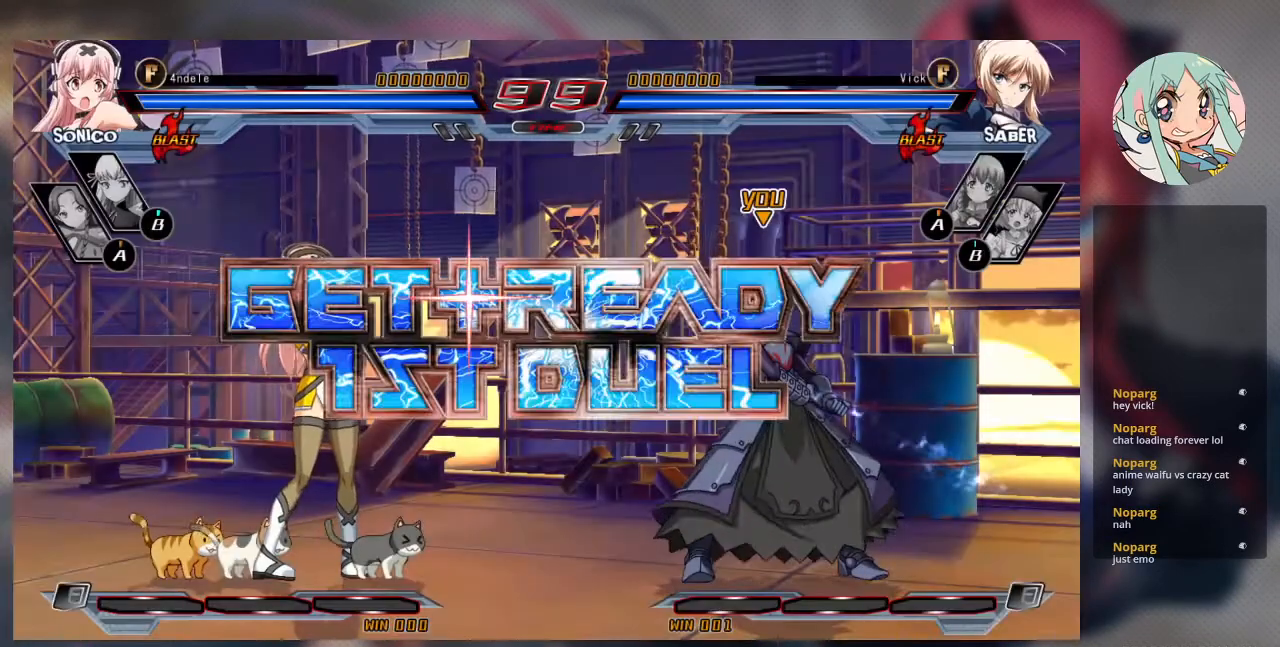
{"dt_ms": 500, "buttons": [], "left_stick": "center", "events": [[67, "left_stick", "right"], [133, "left_stick", "center"], [200, "left_stick", "right"], [400, "left_stick", "center"]]}
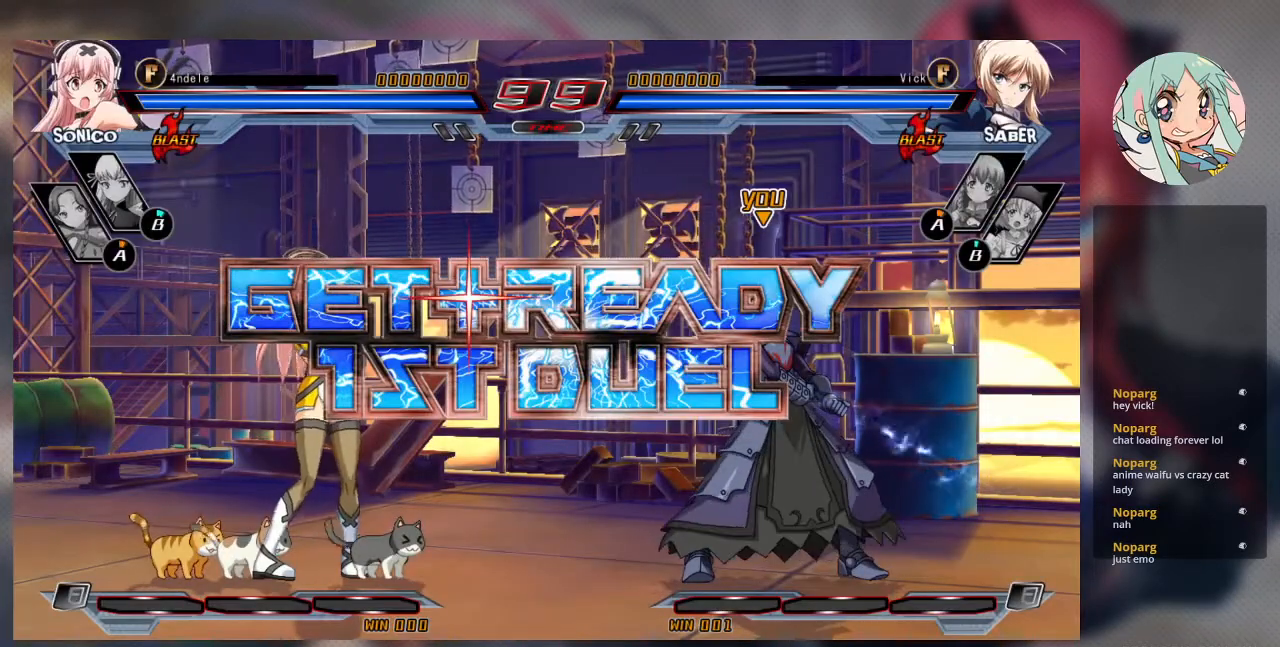
{"dt_ms": 500, "buttons": [], "left_stick": "down-right", "events": [[33, "left_stick", "left"], [100, "left_stick", "up-left"], [233, "left_stick", "right"], [400, "left_stick", "down-right"]]}
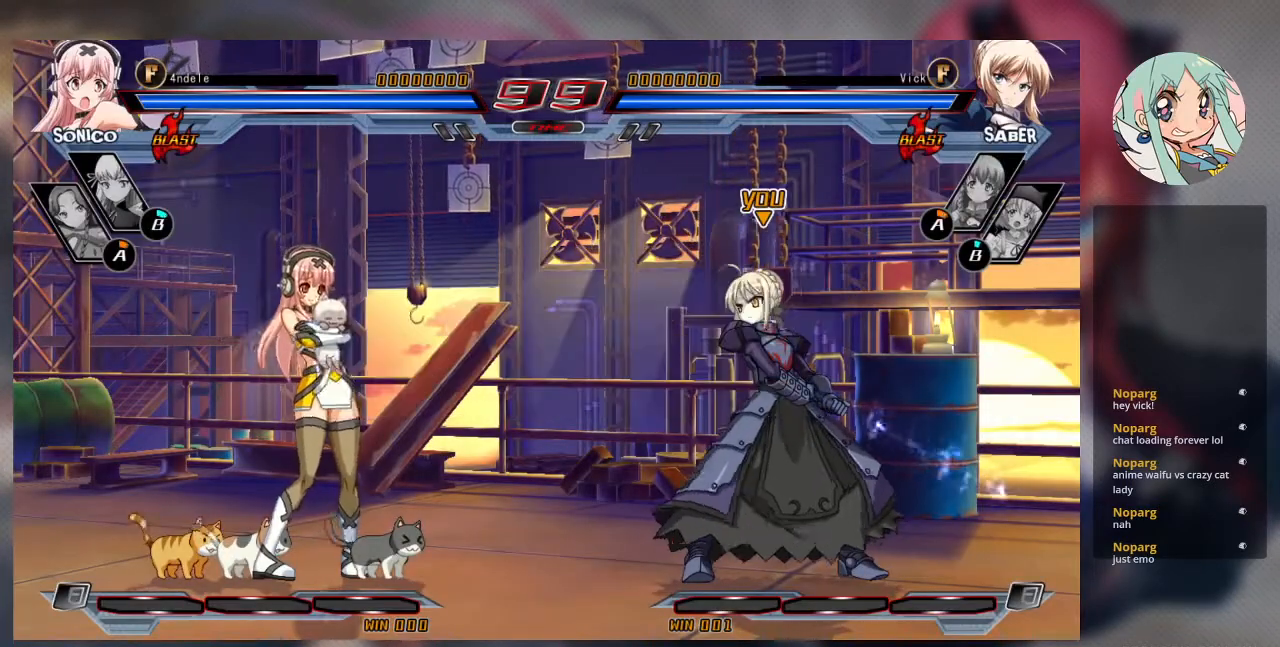
{"dt_ms": 500, "buttons": [], "left_stick": "right", "events": [[100, "left_stick", "center"], [200, "left_stick", "up-left"], [333, "left_stick", "right"], [433, "left_stick", "center"], [500, "left_stick", "right"]]}
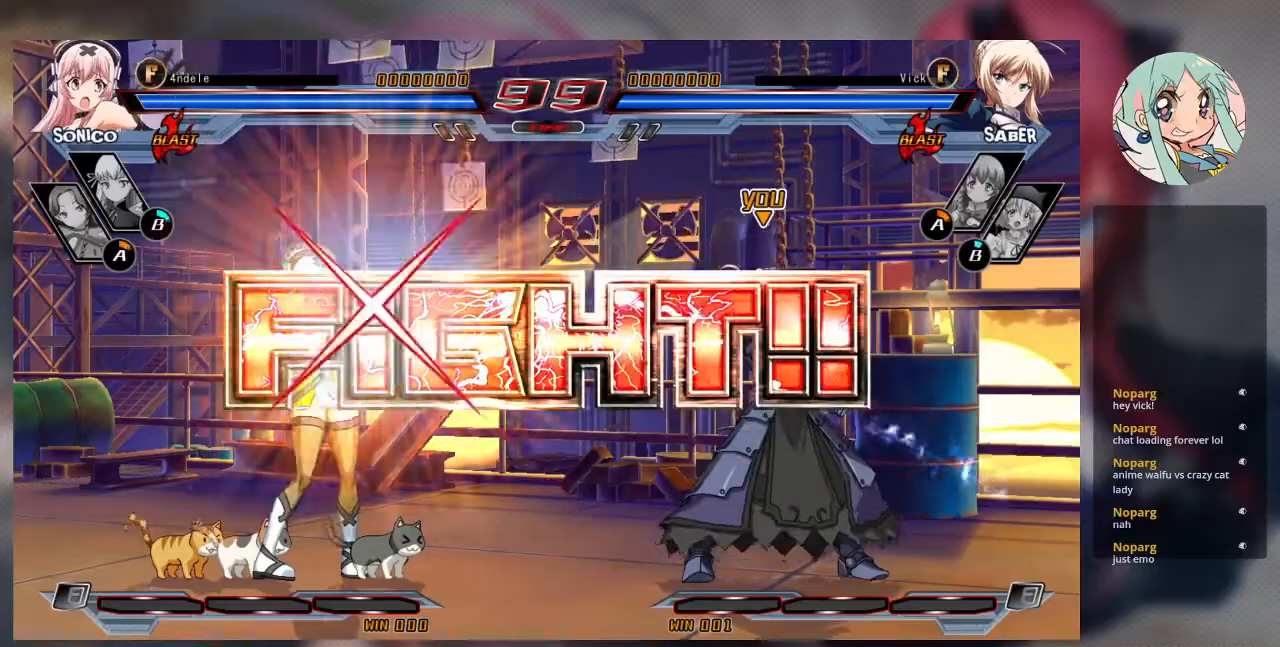
{"dt_ms": 500, "buttons": [], "left_stick": "right", "events": [[133, "left_stick", "down-right"], [333, "left_stick", "up-left"], [500, "left_stick", "right"]]}
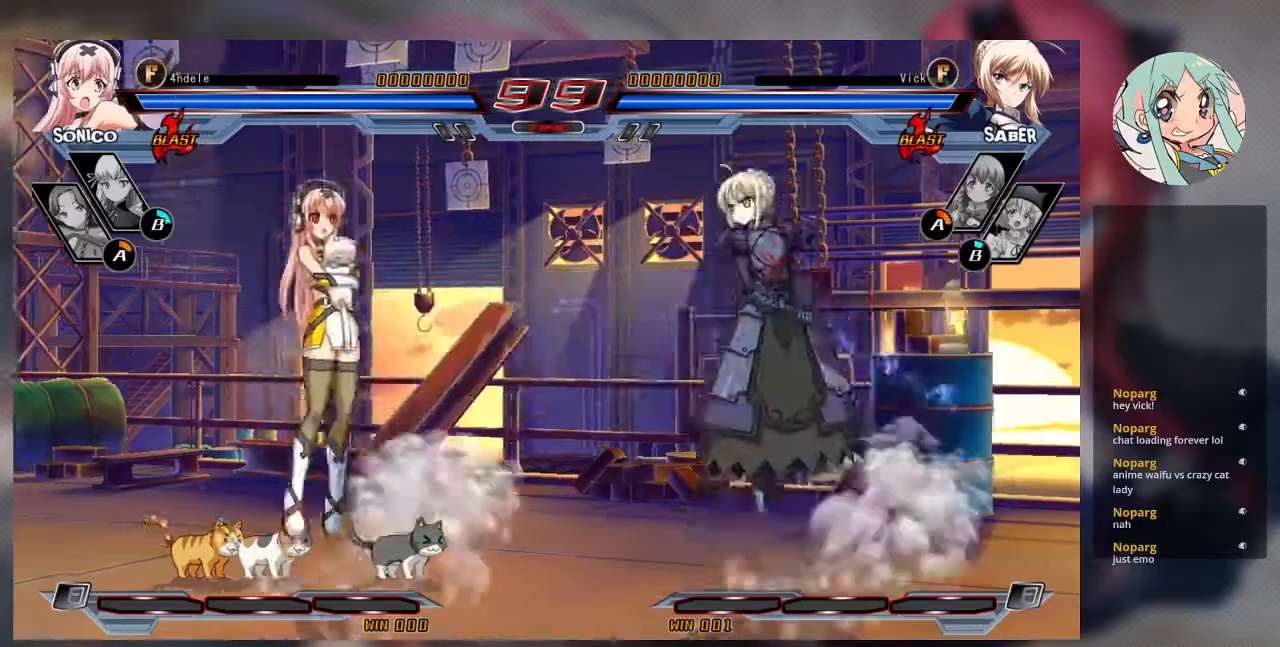
{"dt_ms": 500, "buttons": ["SQUARE"], "left_stick": "right", "events": [[67, "left_stick", "center"], [133, "left_stick", "right"], [500, "SQUARE", "down"]]}
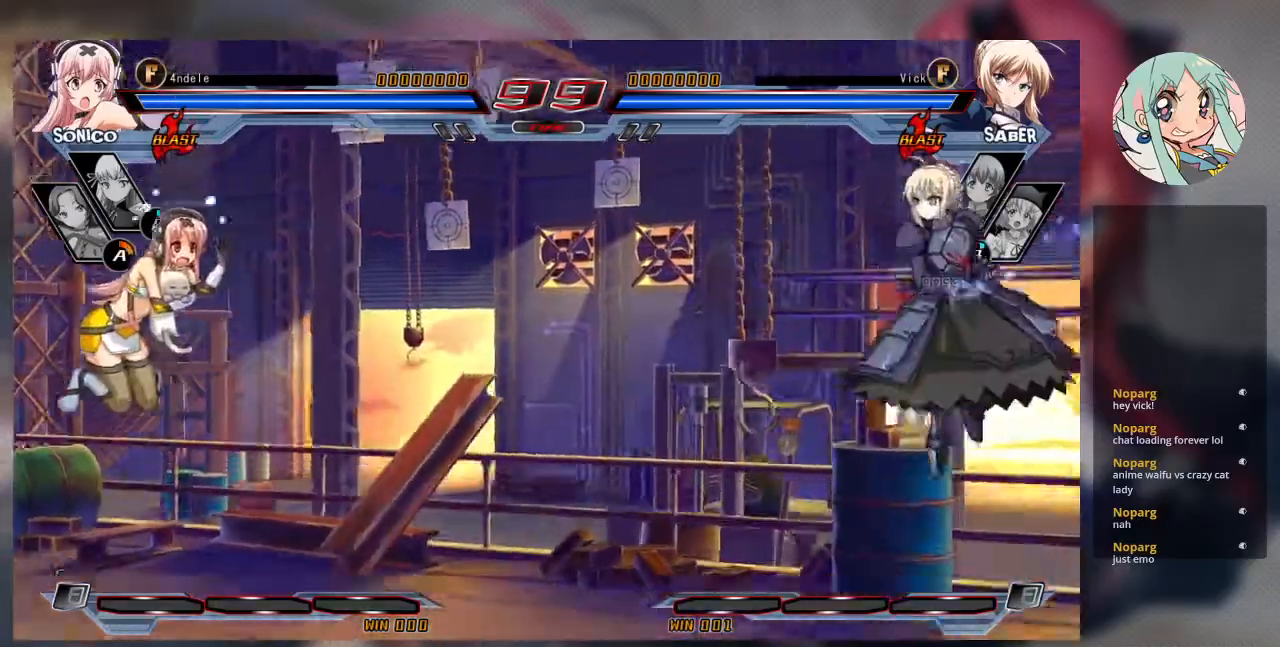
{"dt_ms": 500, "buttons": ["TRIANGLE"], "left_stick": "center", "events": [[167, "SQUARE", "up"], [300, "left_stick", "down-left"], [367, "left_stick", "center"], [400, "TRIANGLE", "down"]]}
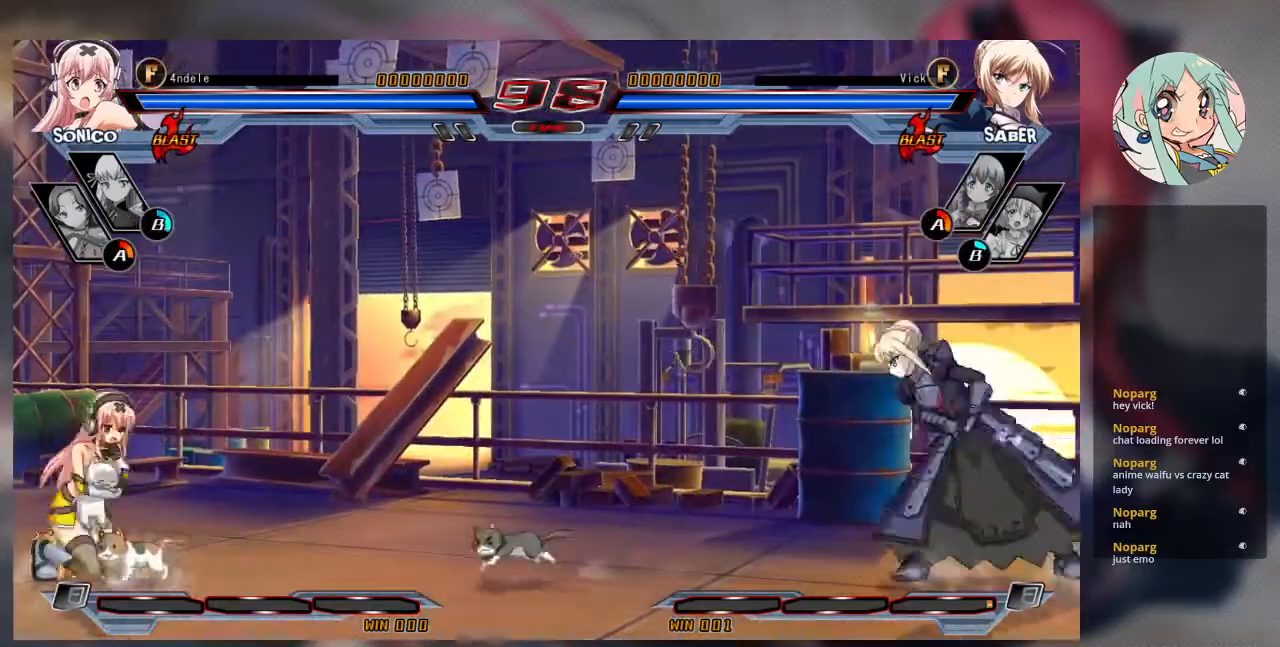
{"dt_ms": 500, "buttons": [], "left_stick": "center", "events": [[100, "TRIANGLE", "up"]]}
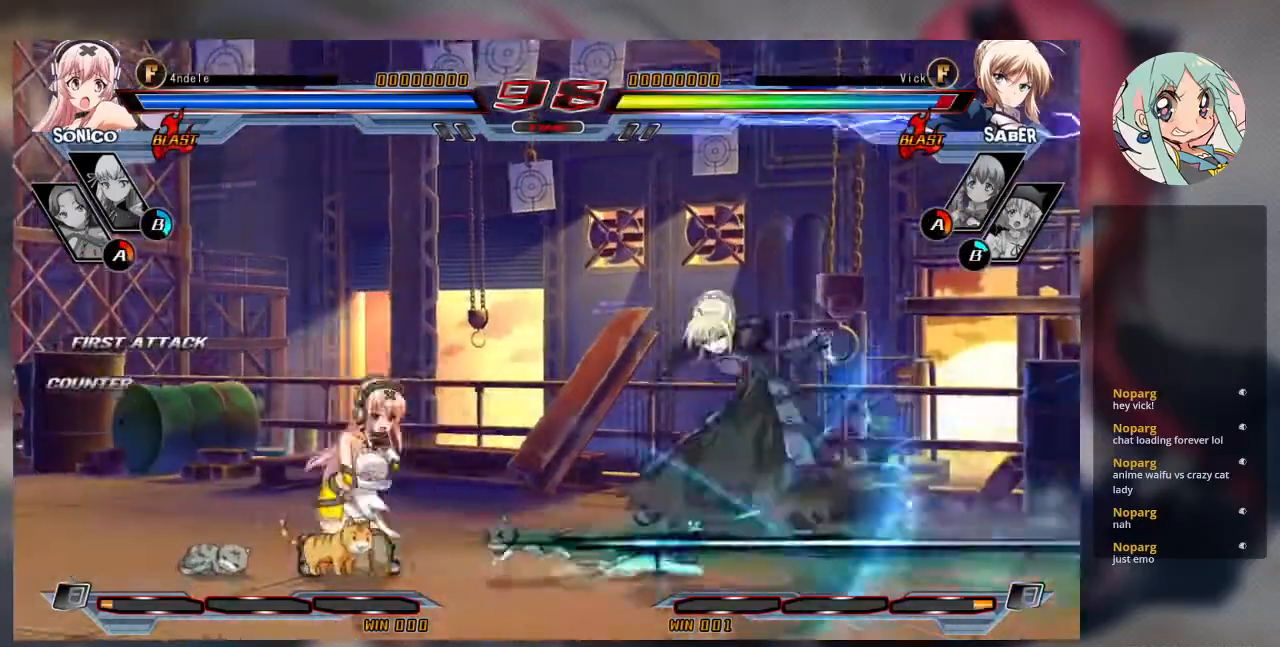
{"dt_ms": 500, "buttons": ["SQUARE"], "left_stick": "right", "events": [[333, "SQUARE", "down"], [433, "left_stick", "right"]]}
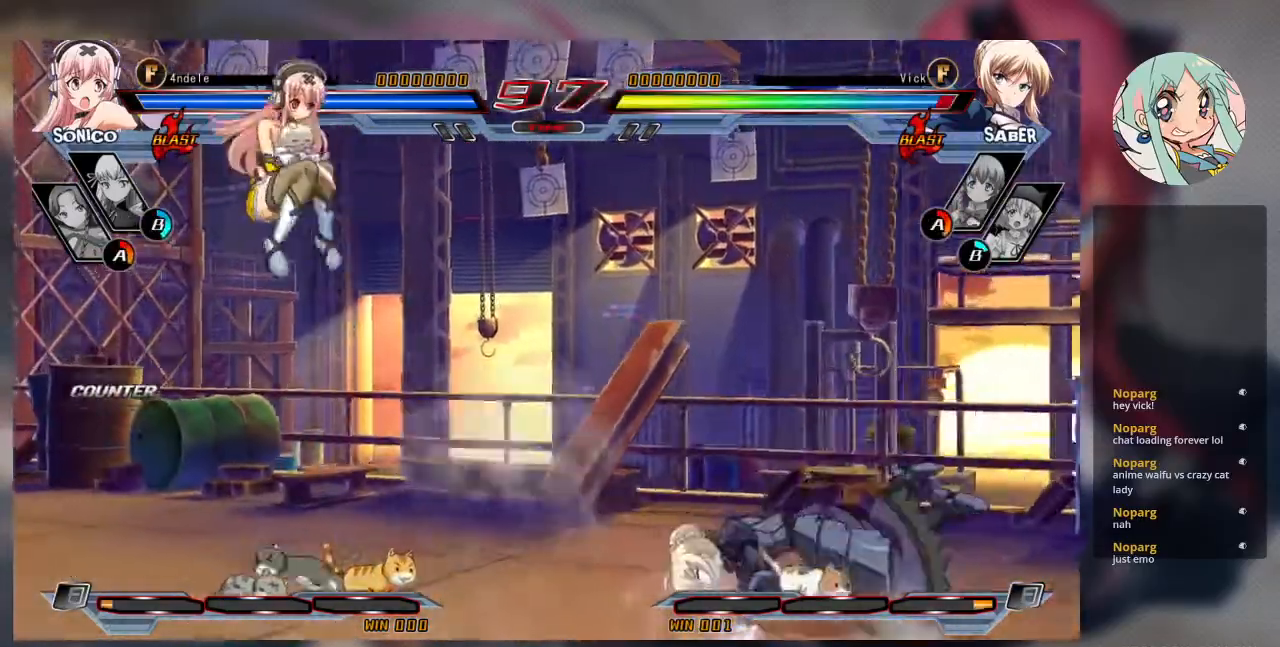
{"dt_ms": 1000, "buttons": [], "left_stick": "center"}
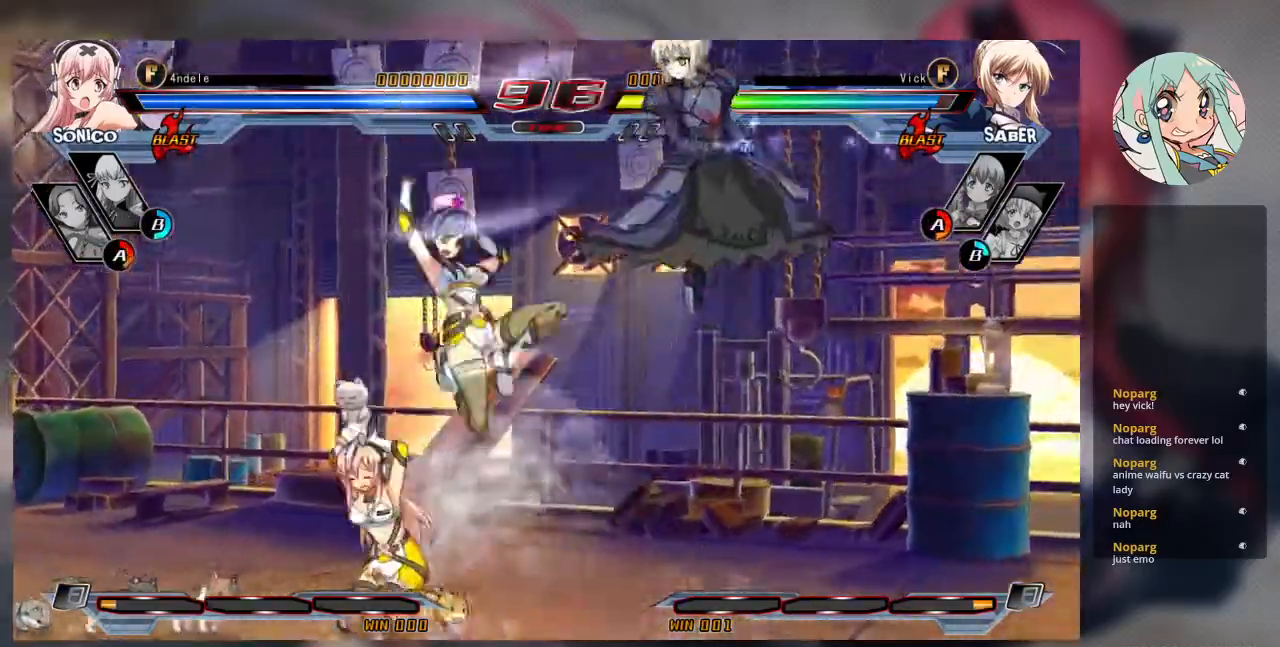
{"dt_ms": 500, "buttons": ["TRIANGLE"], "left_stick": "center", "events": [[100, "left_stick", "left"], [200, "left_stick", "center"], [467, "TRIANGLE", "down"]]}
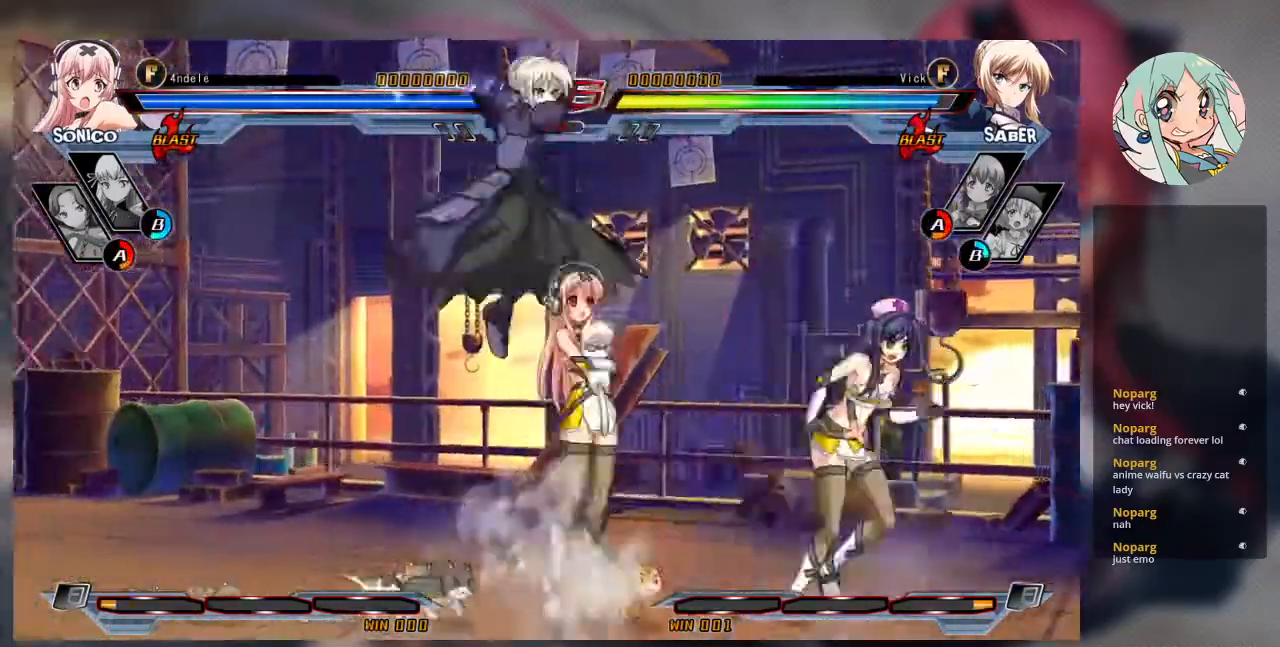
{"dt_ms": 500, "buttons": [], "left_stick": "down-left", "events": [[133, "TRIANGLE", "up"], [200, "left_stick", "down"], [267, "left_stick", "down-left"]]}
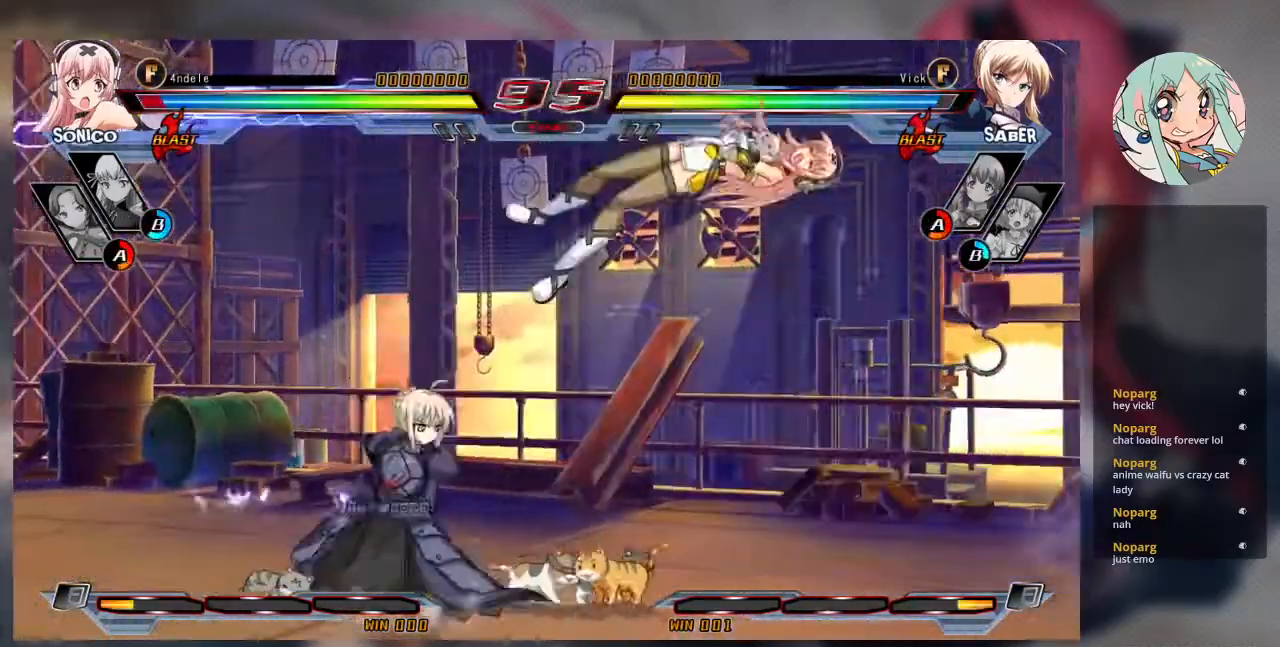
{"dt_ms": 500, "buttons": [], "left_stick": "right", "events": [[33, "left_stick", "center"], [133, "left_stick", "right"], [200, "left_stick", "center"], [267, "left_stick", "right"]]}
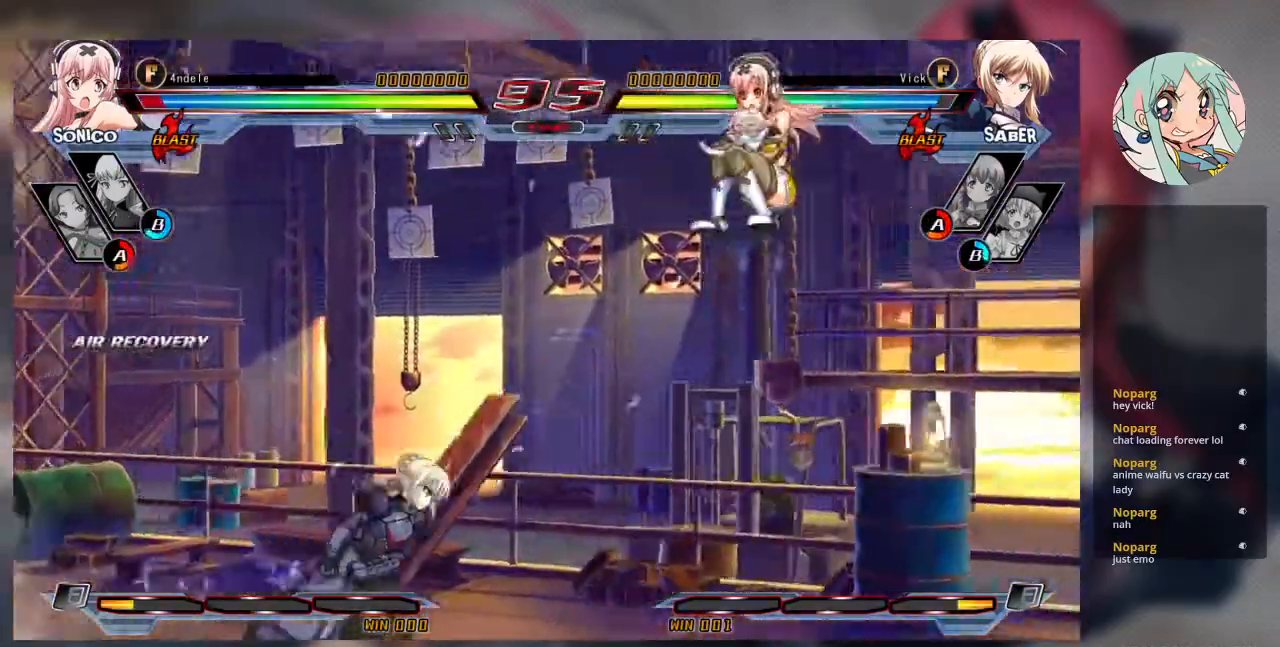
{"dt_ms": 500, "buttons": [], "left_stick": "right", "events": [[167, "left_stick", "up"], [300, "left_stick", "right"], [367, "left_stick", "center"], [433, "left_stick", "right"]]}
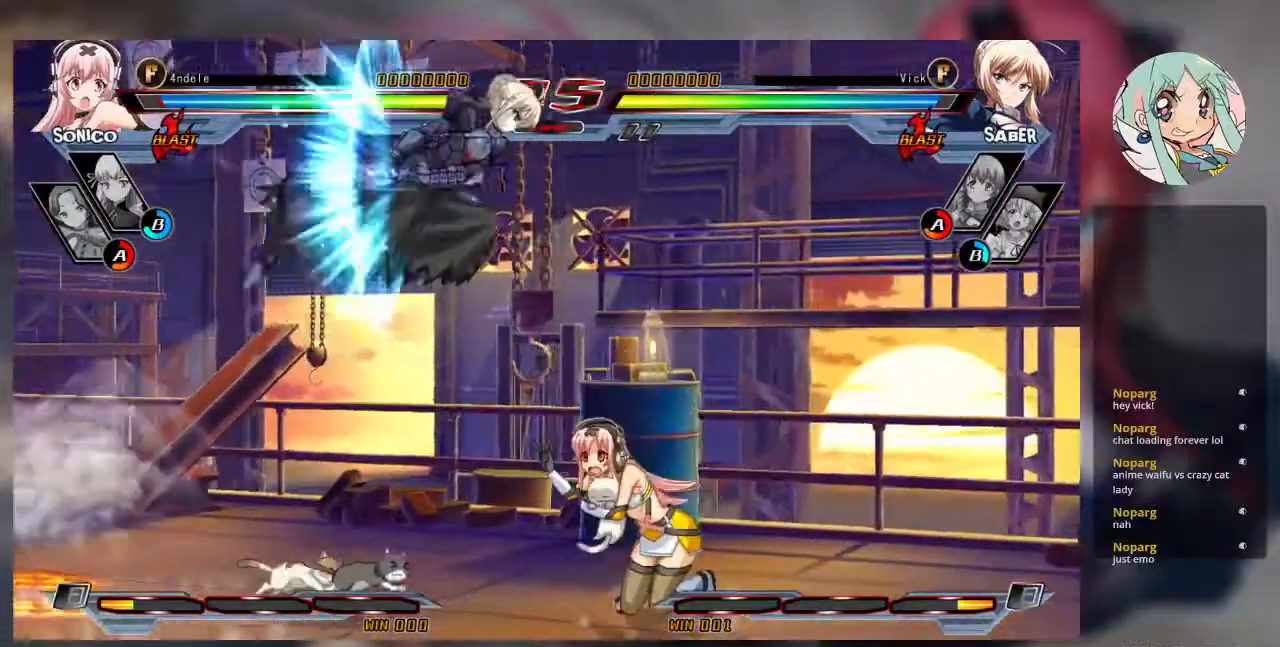
{"dt_ms": 500, "buttons": [], "left_stick": "left", "events": [[200, "TRIANGLE", "down"], [200, "left_stick", "center"], [367, "TRIANGLE", "up"], [500, "left_stick", "left"]]}
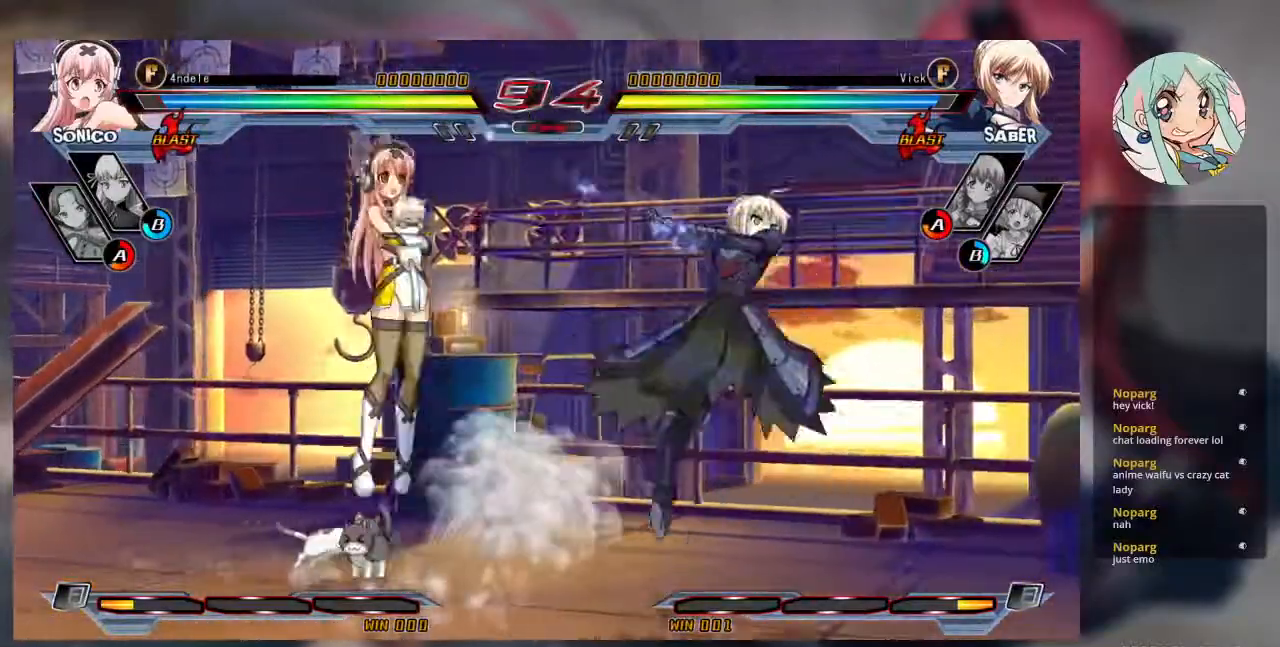
{"dt_ms": 500, "buttons": [], "left_stick": "left", "events": [[100, "left_stick", "center"], [167, "left_stick", "left"], [267, "left_stick", "center"], [367, "left_stick", "left"]]}
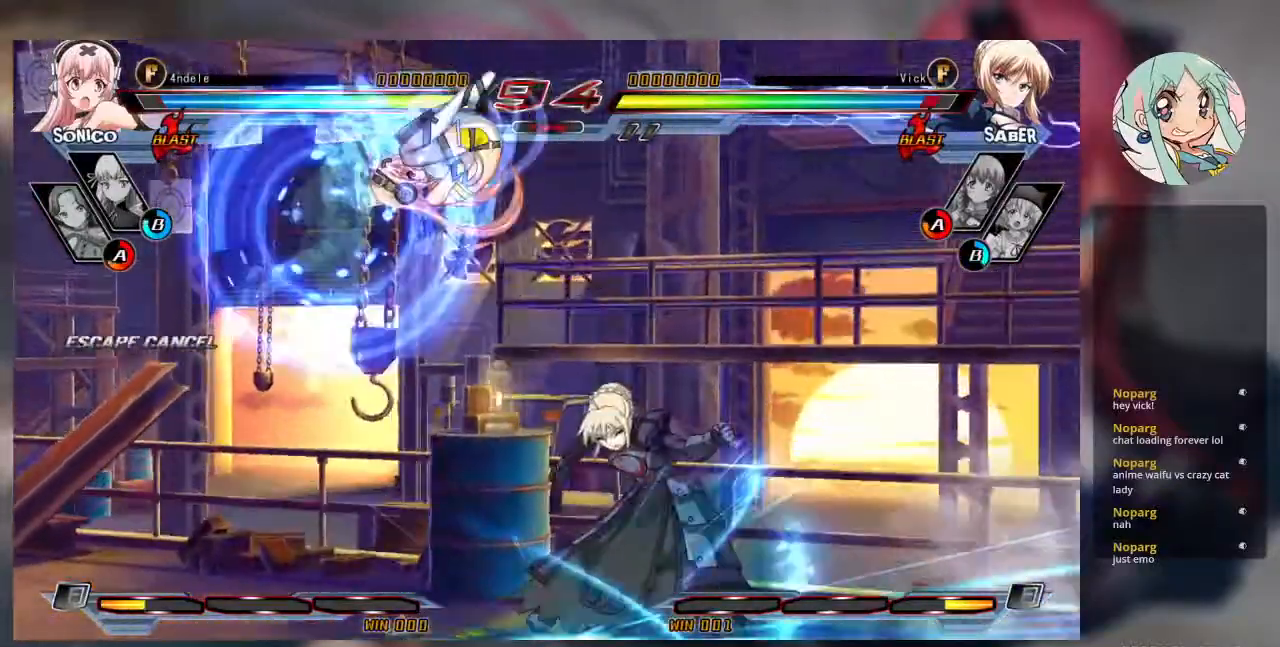
{"dt_ms": 500, "buttons": ["SQUARE"], "left_stick": "down-right", "events": [[133, "left_stick", "center"], [200, "left_stick", "right"], [300, "SQUARE", "down"], [300, "left_stick", "down-right"]]}
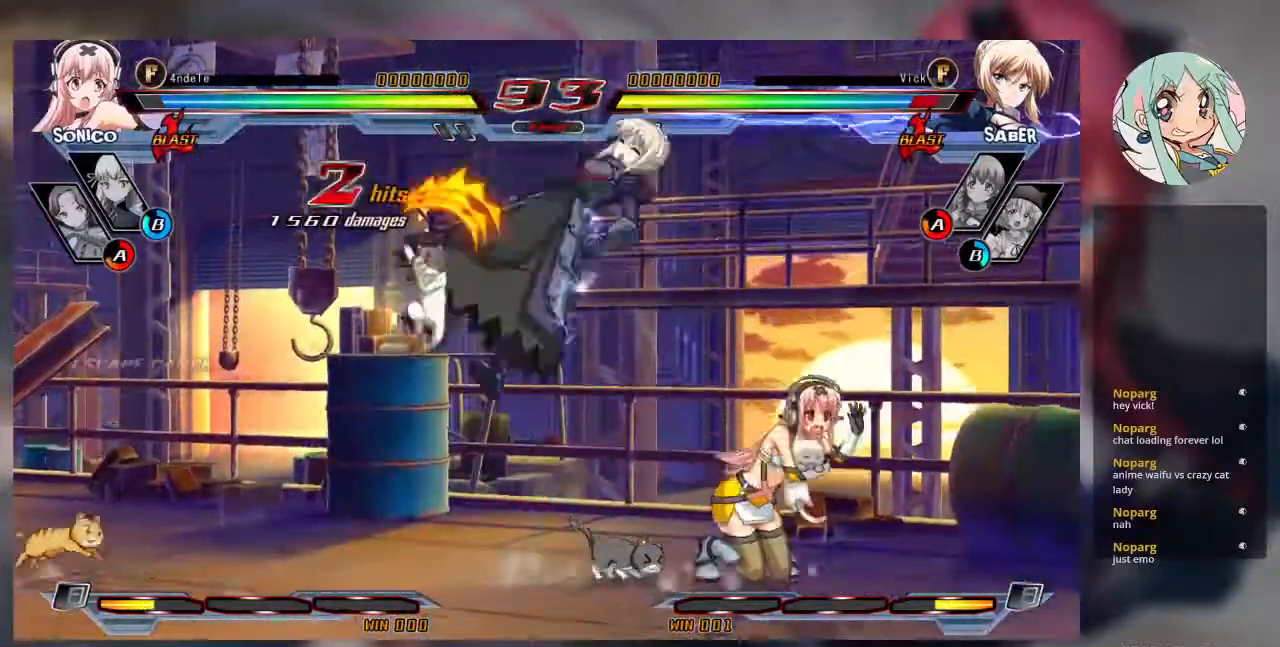
{"dt_ms": 500, "buttons": [], "left_stick": "right", "events": [[133, "left_stick", "right"], [167, "SQUARE", "up"], [267, "left_stick", "down-left"], [367, "left_stick", "right"], [400, "R1", "down"], [467, "R1", "up"]]}
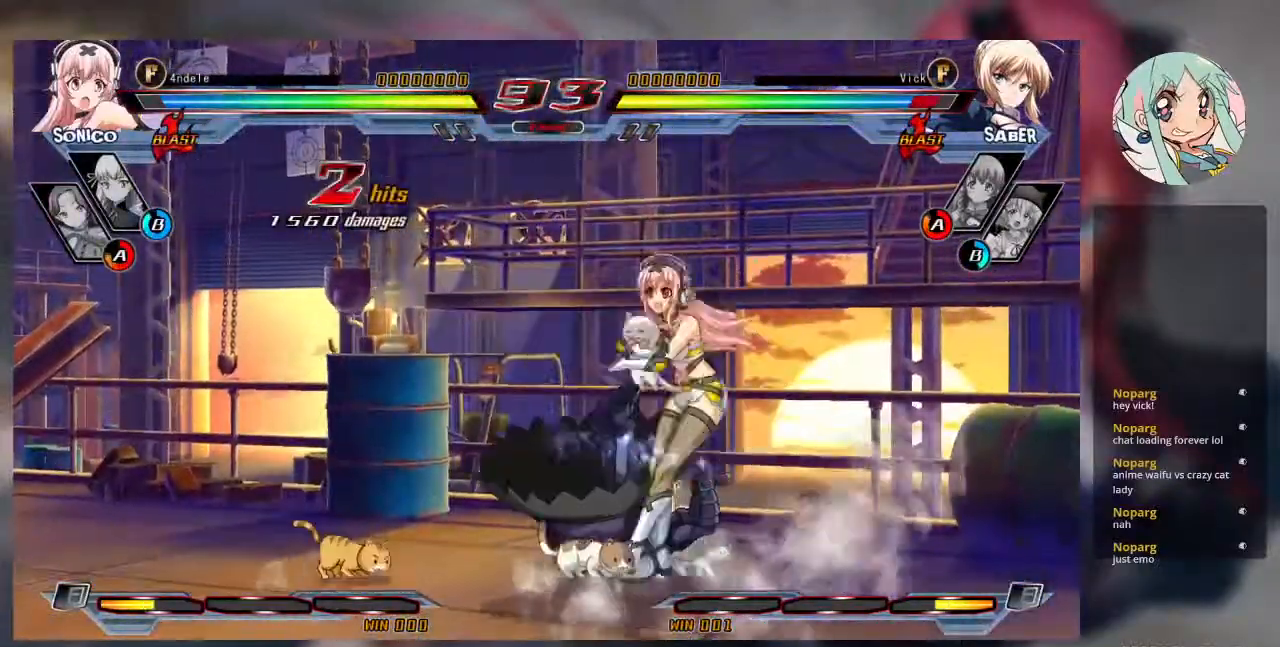
{"dt_ms": 500, "buttons": [], "left_stick": "down-left", "events": [[33, "R1", "down"], [33, "left_stick", "center"], [200, "R1", "up"], [467, "left_stick", "down-left"]]}
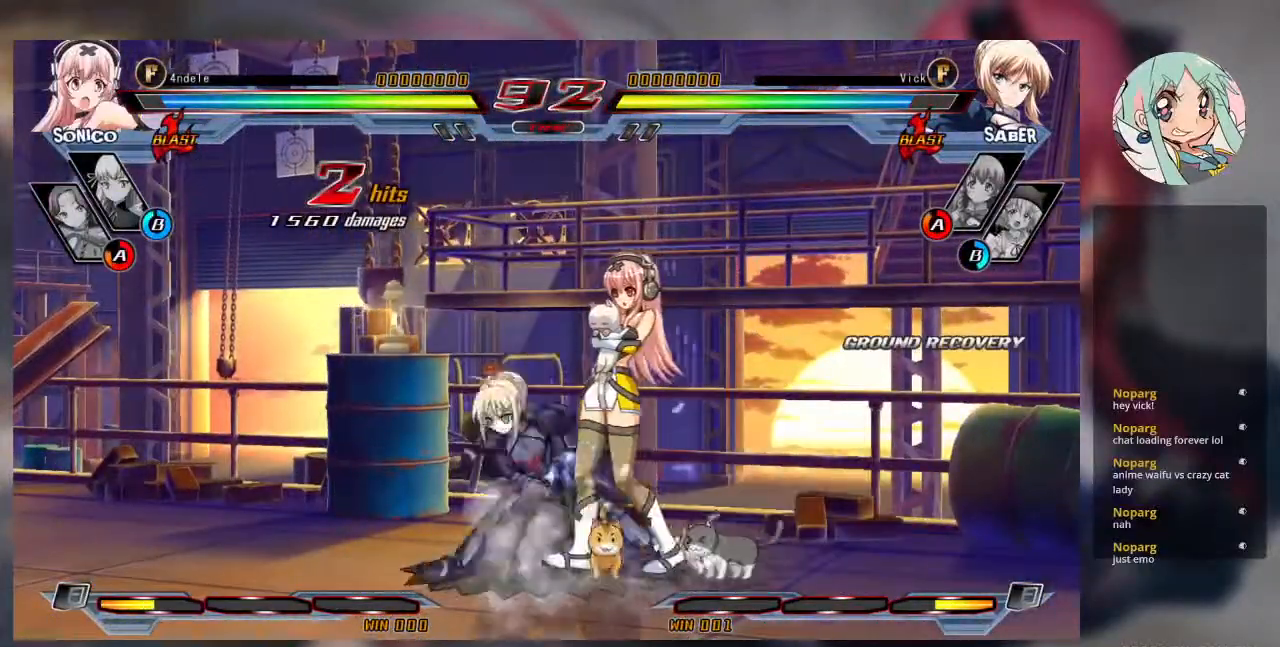
{"dt_ms": 500, "buttons": ["CROSS"], "left_stick": "down-left", "events": [[467, "CROSS", "down"]]}
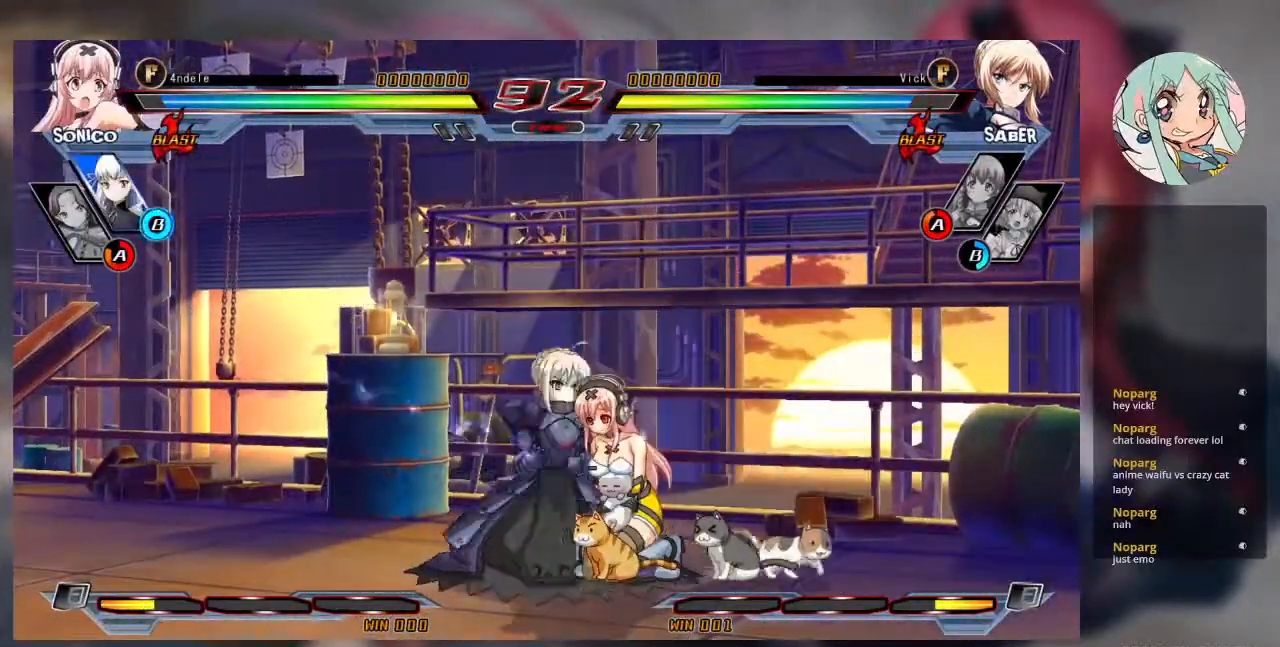
{"dt_ms": 500, "buttons": [], "left_stick": "down-left", "events": [[100, "CROSS", "up"], [300, "TRIANGLE", "down"], [400, "TRIANGLE", "up"]]}